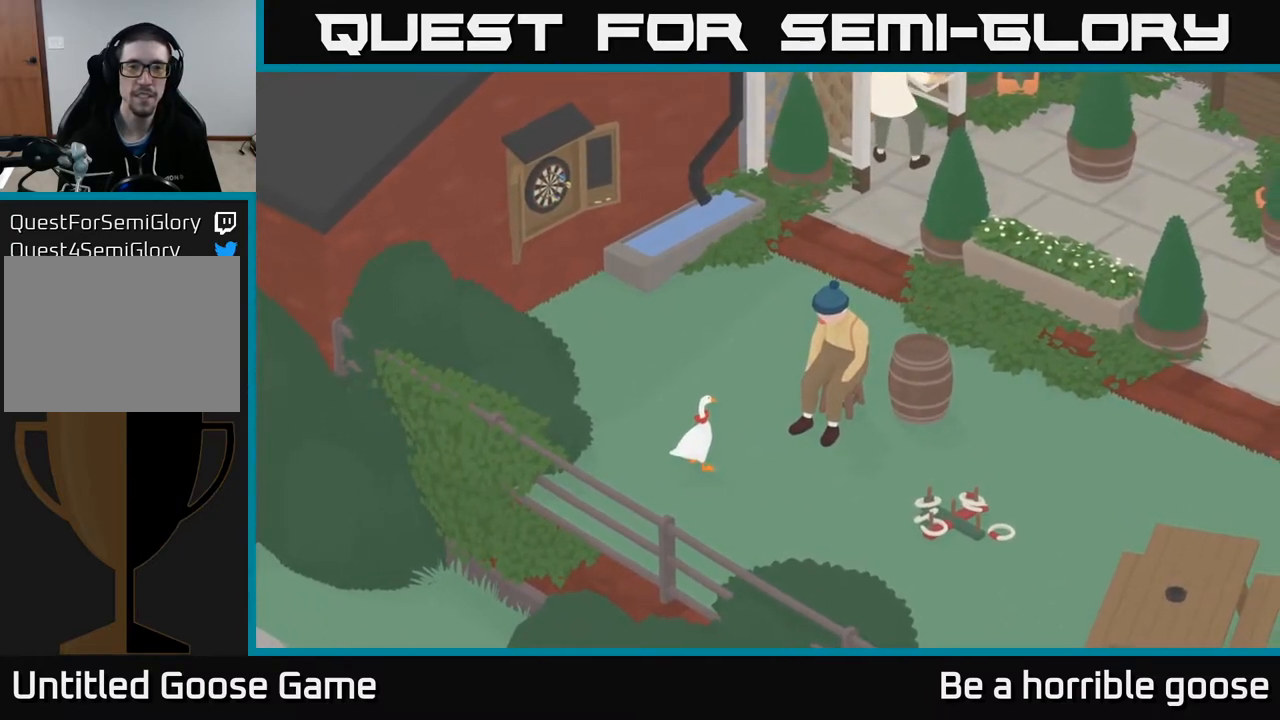
Gameplay with a controller (Xbox layout); each line is a JSON object with the inputs held at the frame after it. "events" lists button and stick changes between this image and that frame as [ms after this image, input, new state], when the widget could be followed in between.
{"buttons": ["A"], "left_stick": "up", "right_stick": "center", "events": [[100, "A", "down"]]}
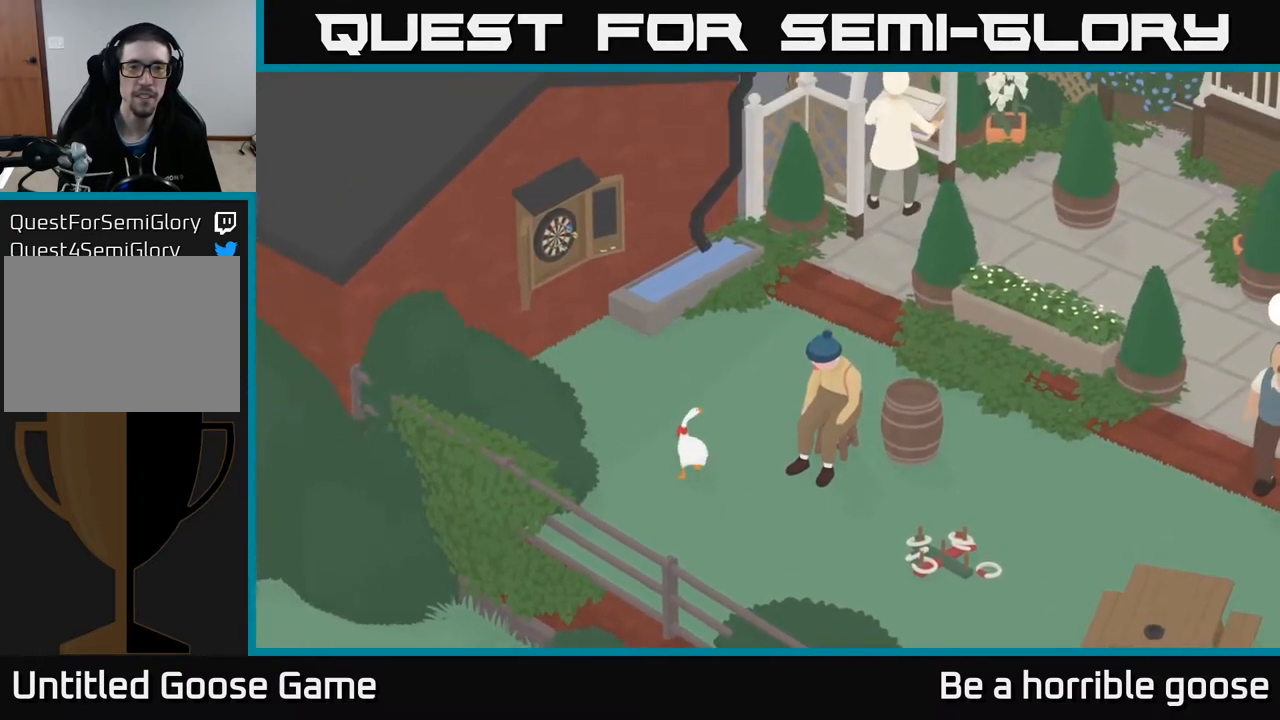
{"buttons": ["A"], "left_stick": "up-left", "right_stick": "center", "events": [[83, "left_stick", "up-left"]]}
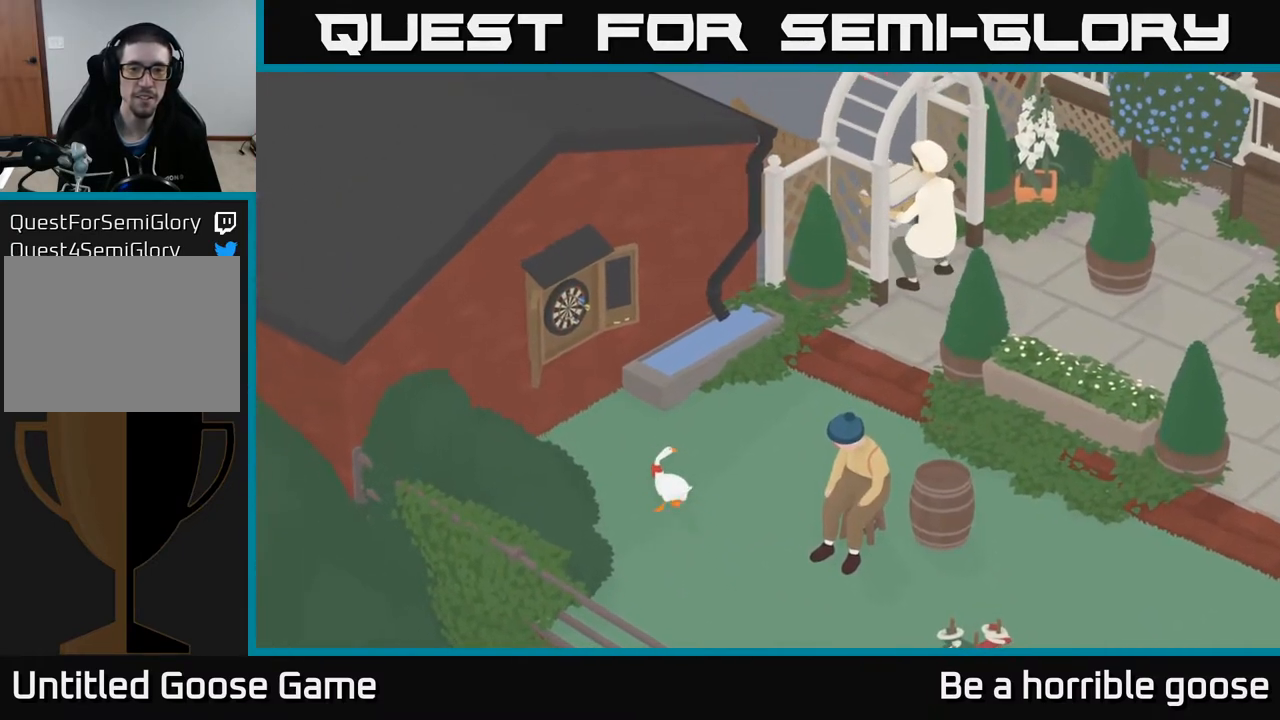
{"buttons": ["A"], "left_stick": "up-left", "right_stick": "center", "events": []}
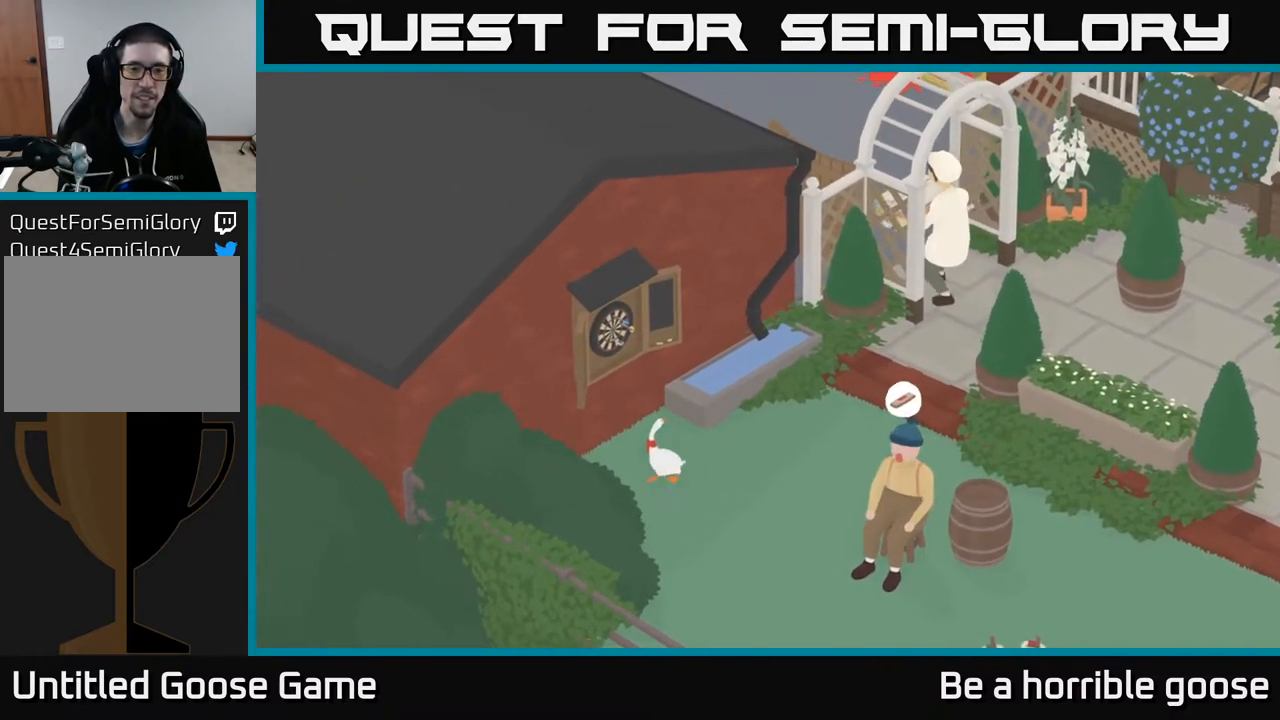
{"buttons": [], "left_stick": "center", "right_stick": "center", "events": [[167, "A", "up"], [217, "left_stick", "center"], [350, "X", "down"], [483, "X", "up"]]}
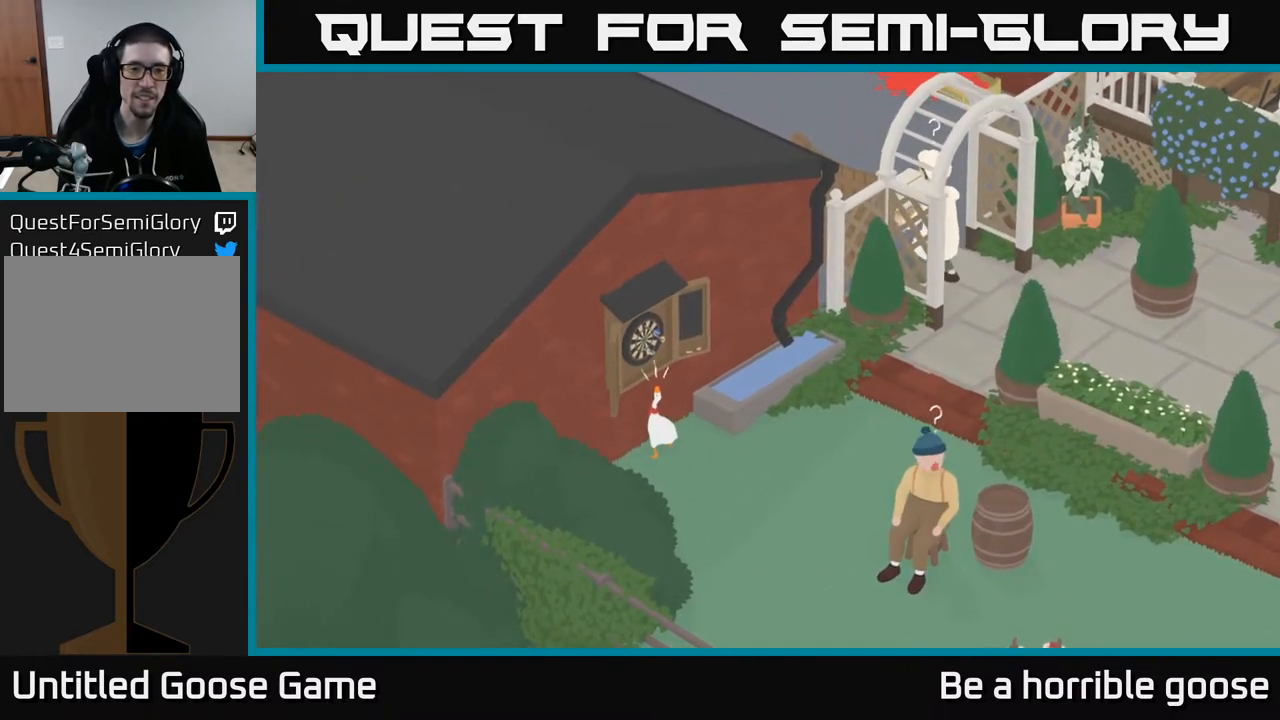
{"buttons": [], "left_stick": "down-right", "right_stick": "center", "events": [[333, "X", "down"], [367, "X", "up"], [483, "left_stick", "down-right"]]}
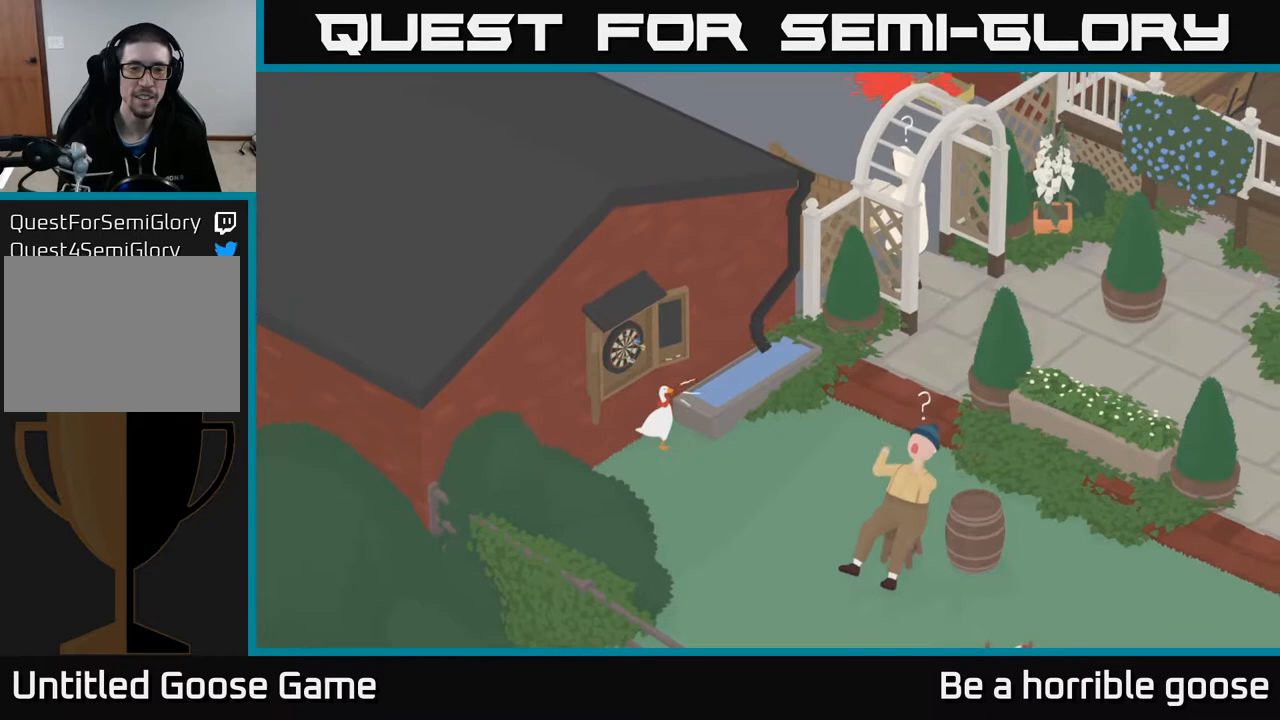
{"buttons": [], "left_stick": "center", "right_stick": "center", "events": [[467, "left_stick", "center"]]}
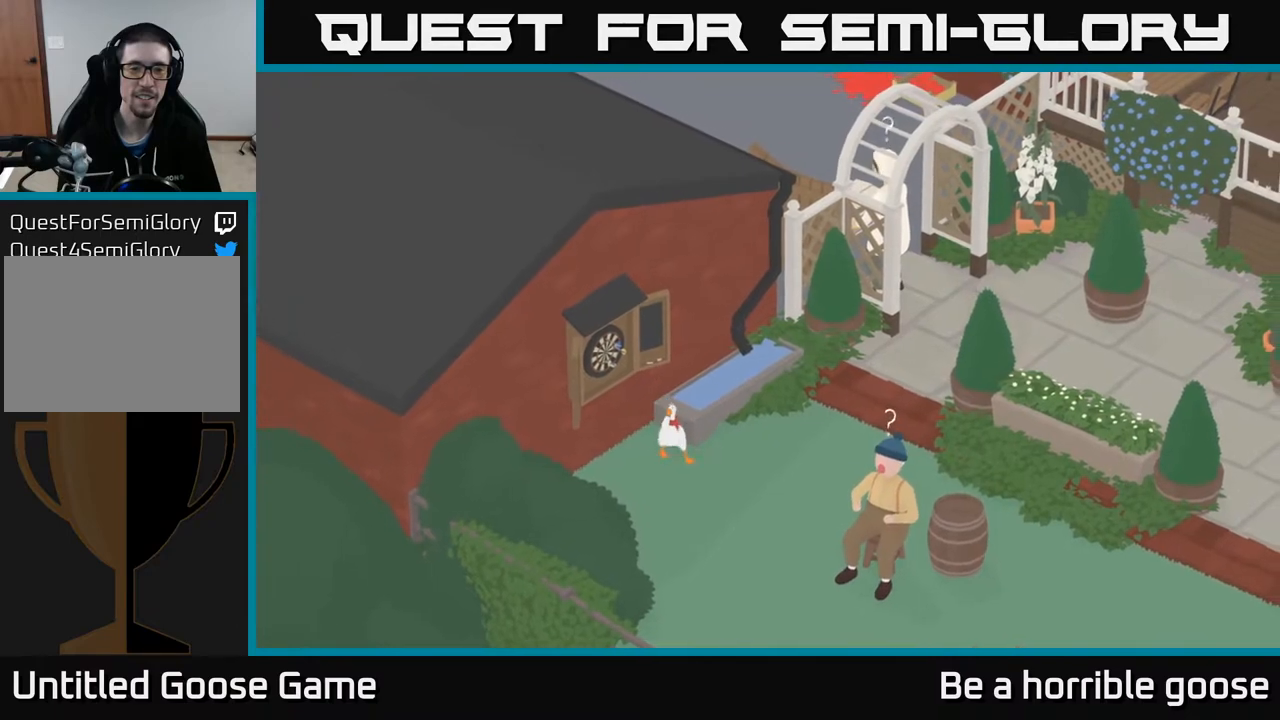
{"buttons": [], "left_stick": "up-left", "right_stick": "center", "events": [[17, "left_stick", "up-left"]]}
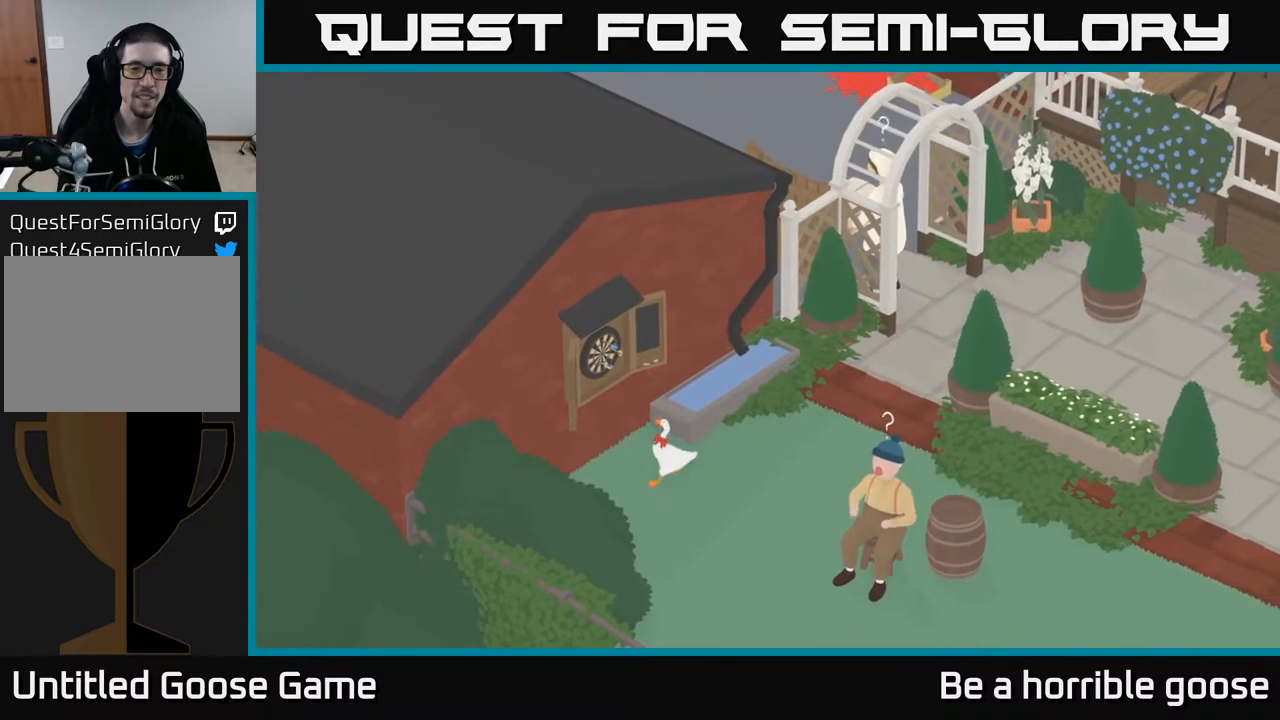
{"buttons": [], "left_stick": "center", "right_stick": "center", "events": [[233, "left_stick", "center"]]}
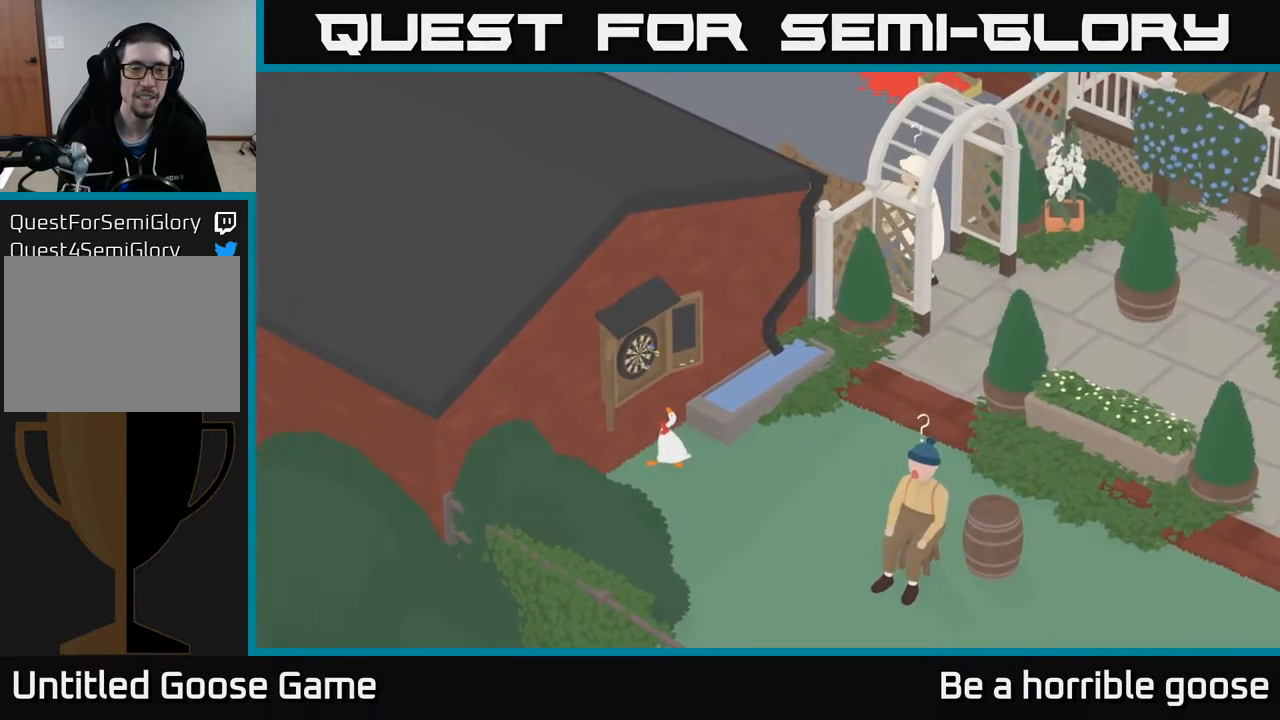
{"buttons": [], "left_stick": "center", "right_stick": "center", "events": [[33, "B", "down"], [150, "B", "up"], [300, "B", "down"], [400, "B", "up"]]}
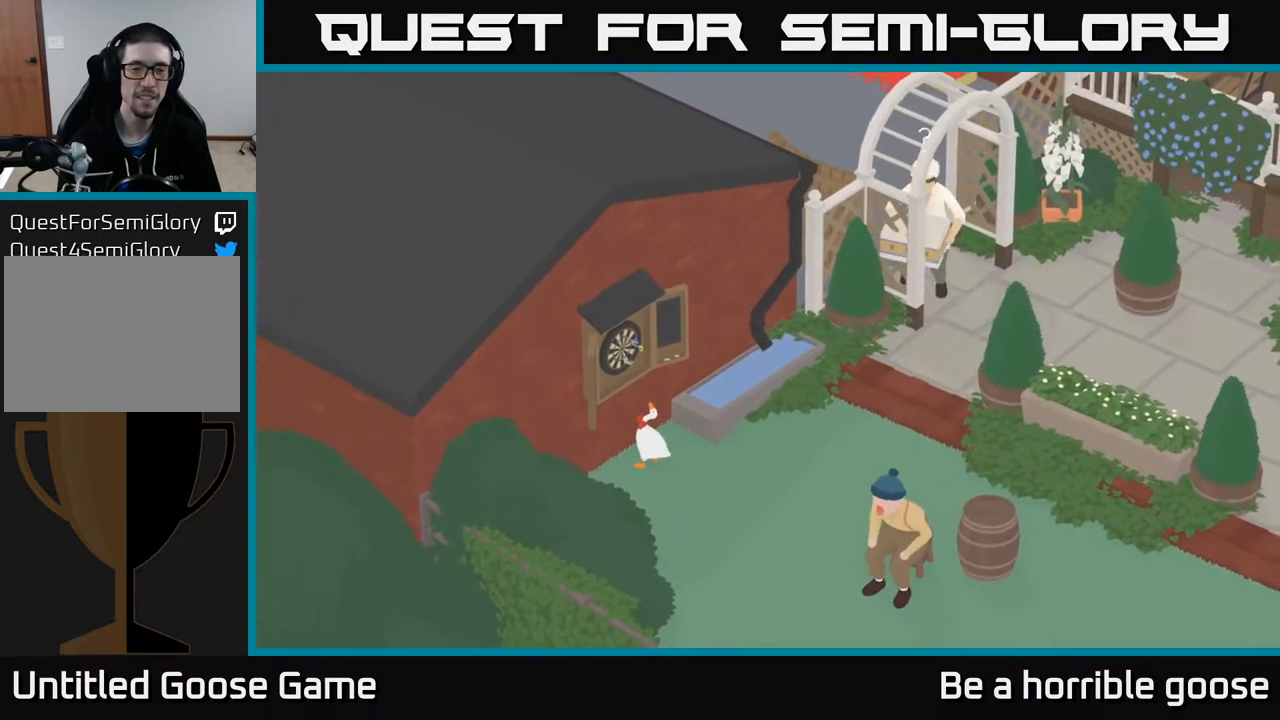
{"buttons": [], "left_stick": "right", "right_stick": "center", "events": [[467, "left_stick", "right"]]}
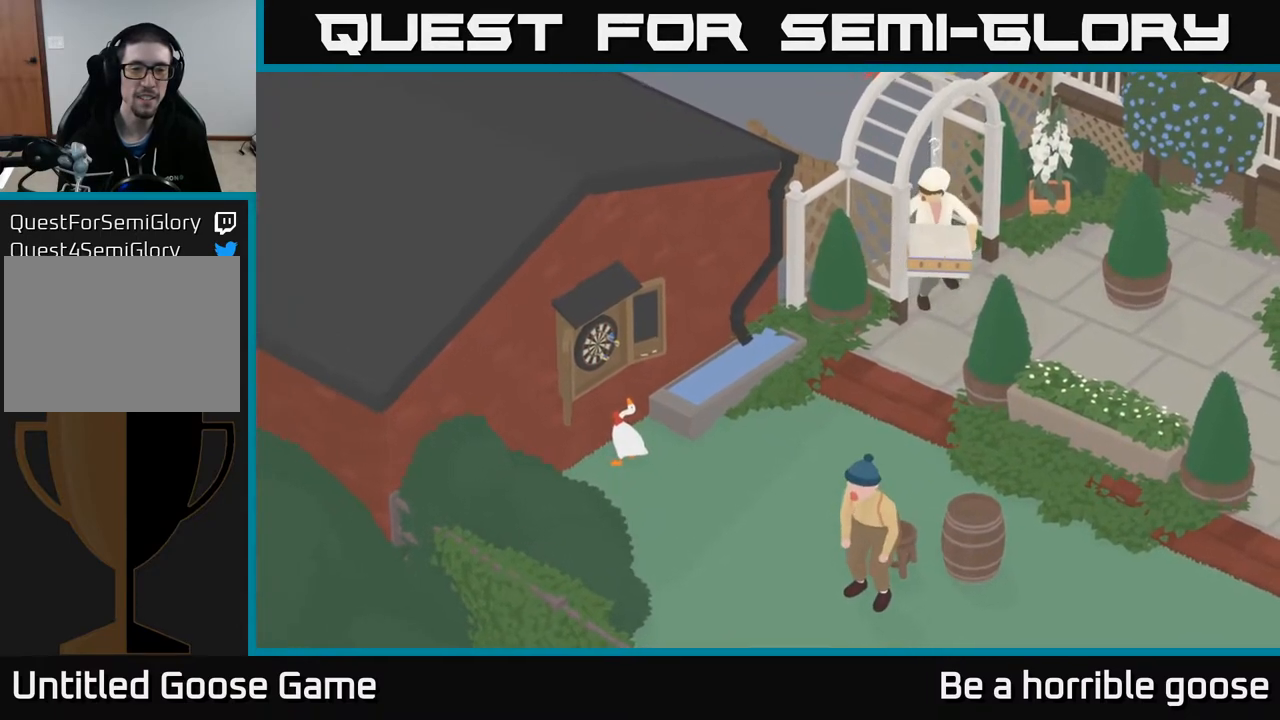
{"buttons": ["A"], "left_stick": "right", "right_stick": "center", "events": [[400, "A", "down"]]}
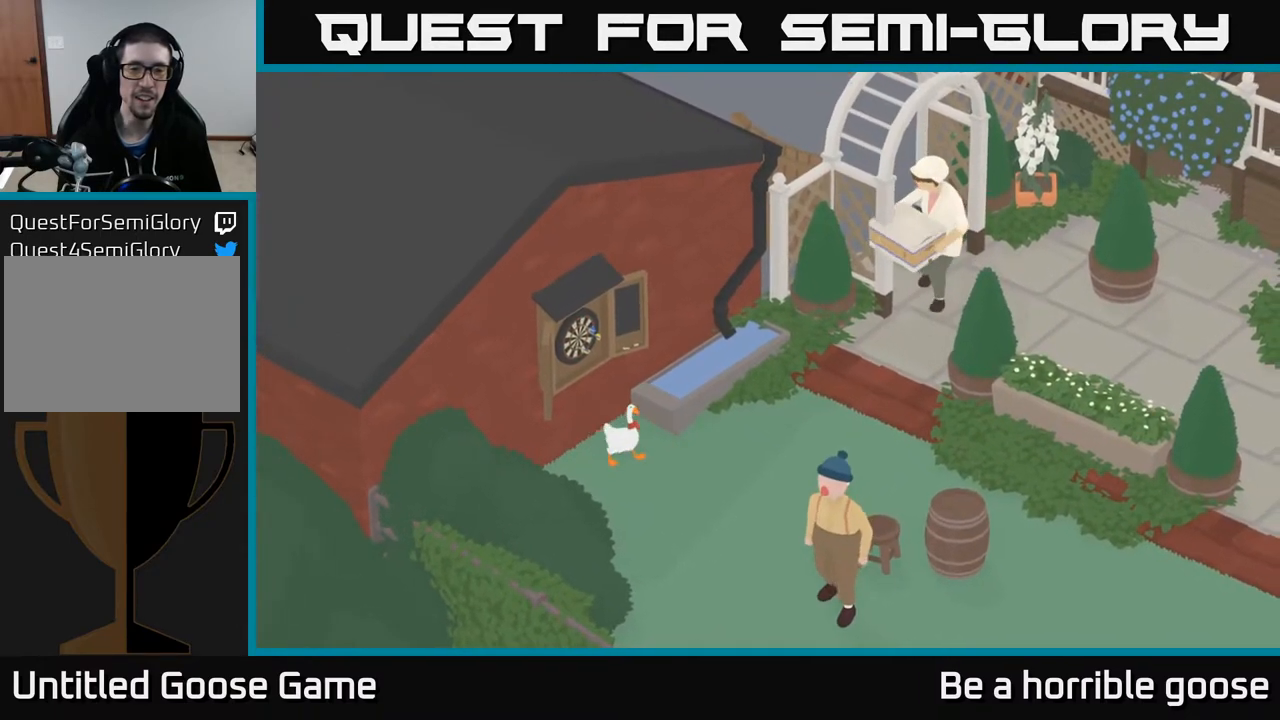
{"buttons": ["A"], "left_stick": "right", "right_stick": "center", "events": []}
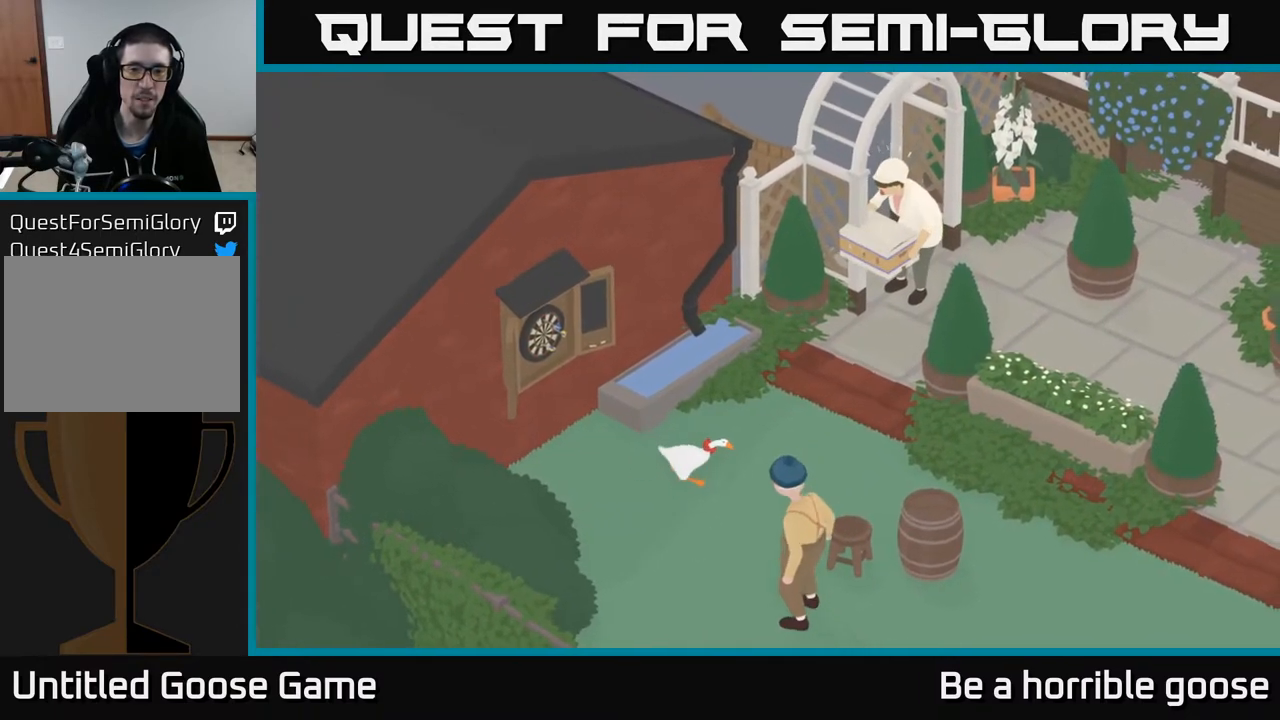
{"buttons": [], "left_stick": "down-right", "right_stick": "center", "events": [[433, "A", "up"], [467, "left_stick", "down-right"]]}
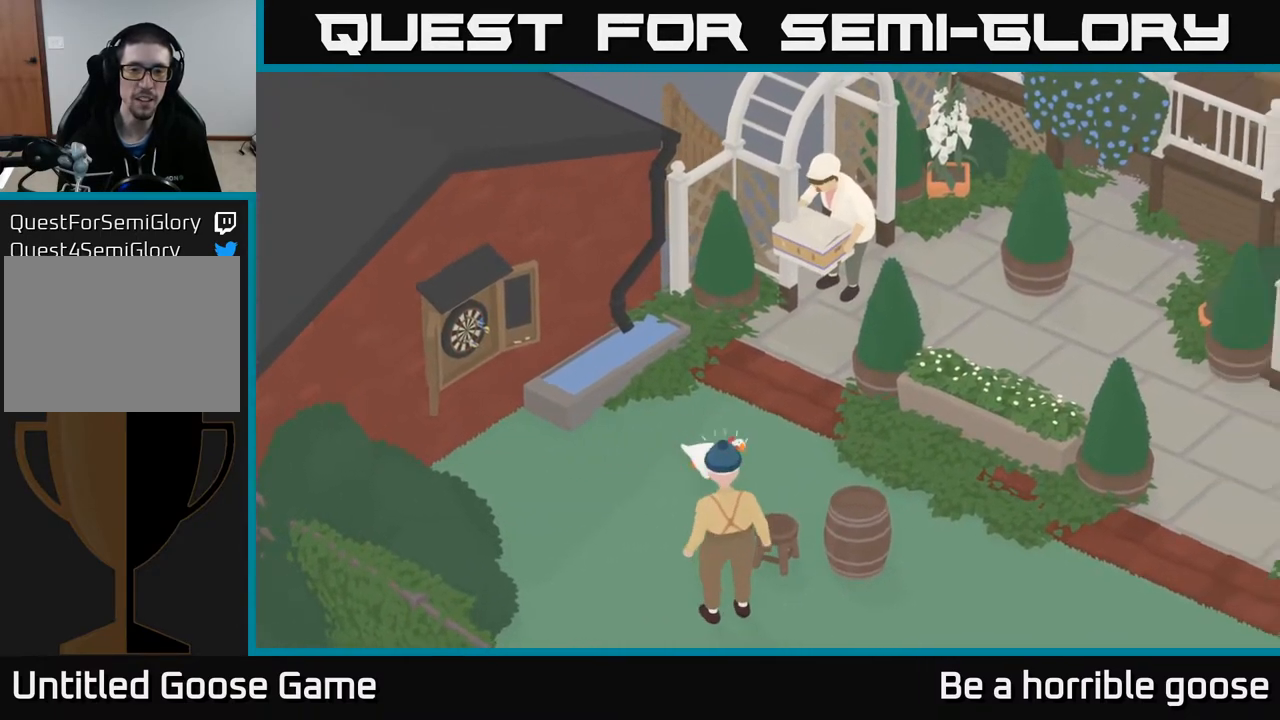
{"buttons": ["L2"], "left_stick": "center", "right_stick": "center", "events": [[183, "left_stick", "center"], [283, "L2", "down"]]}
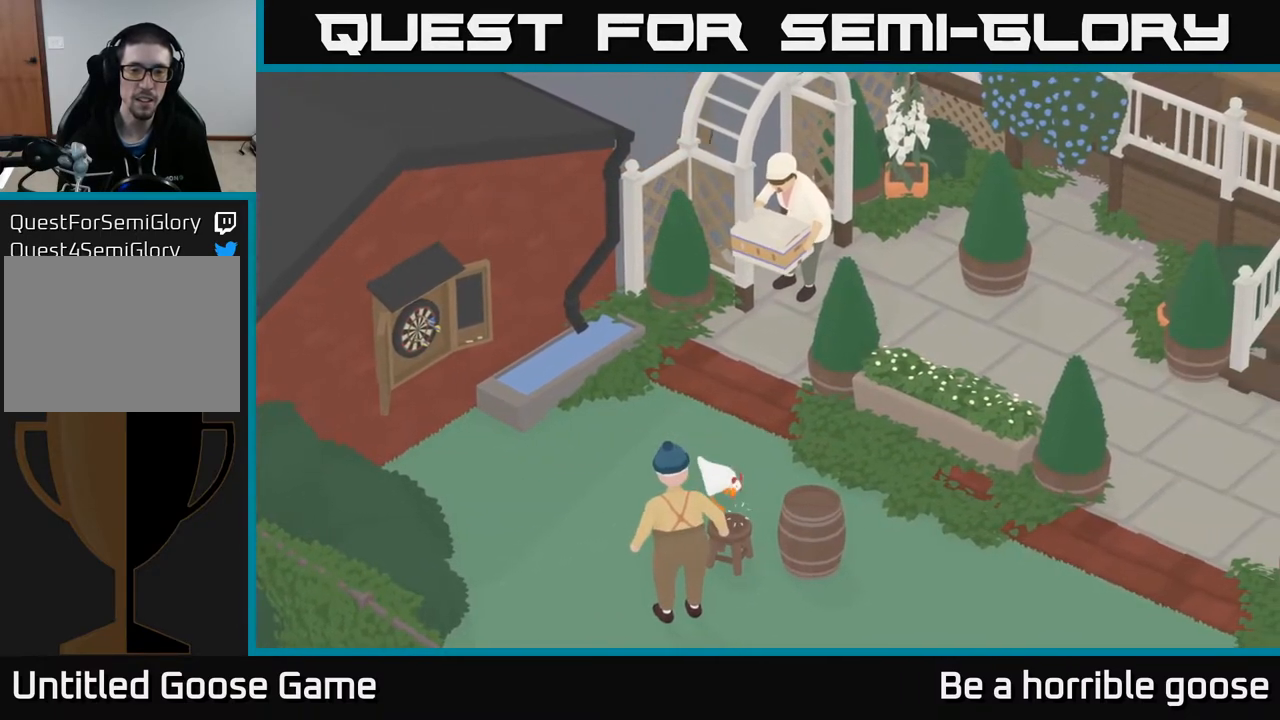
{"buttons": ["L2"], "left_stick": "center", "right_stick": "center", "events": []}
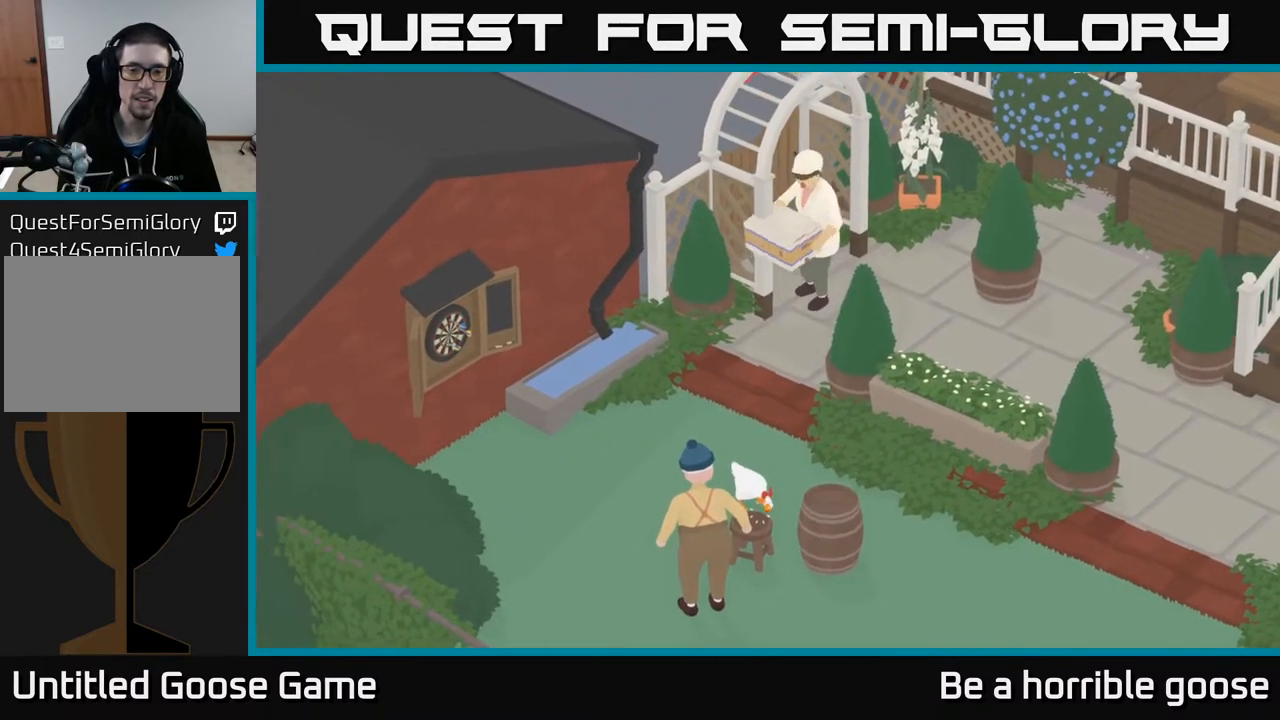
{"buttons": ["L2"], "left_stick": "center", "right_stick": "center", "events": []}
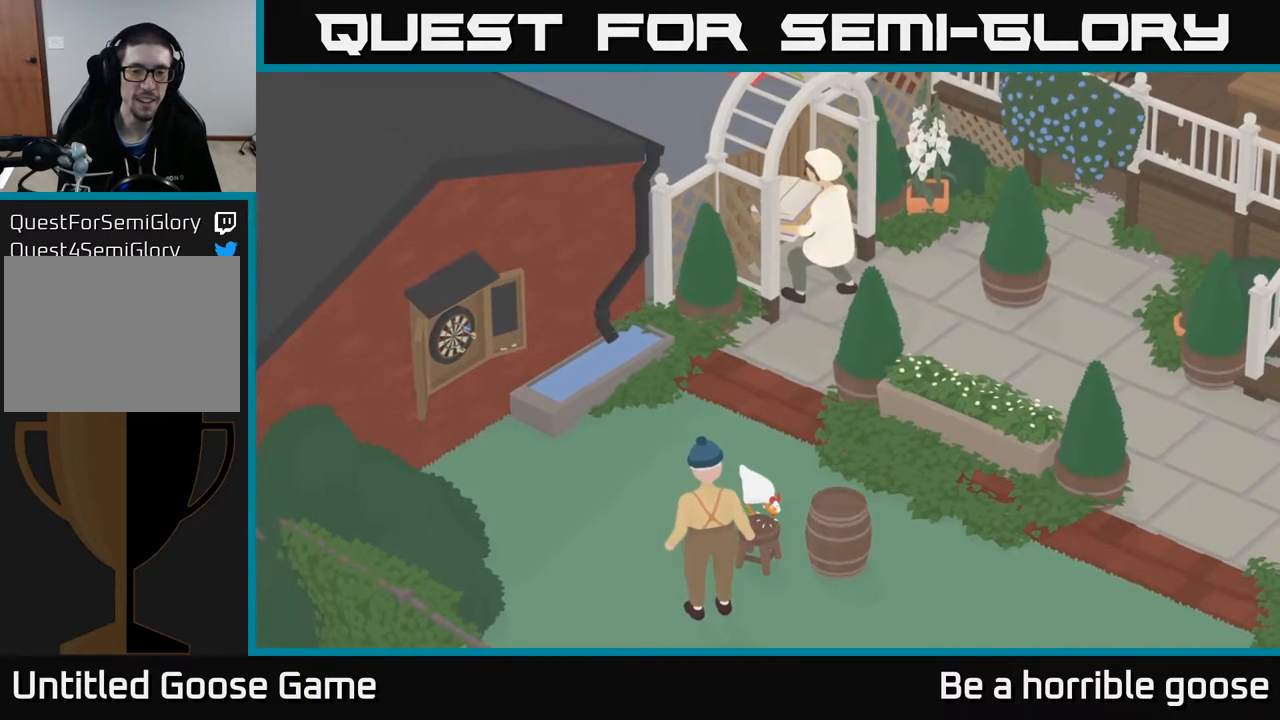
{"buttons": ["L2"], "left_stick": "center", "right_stick": "center", "events": []}
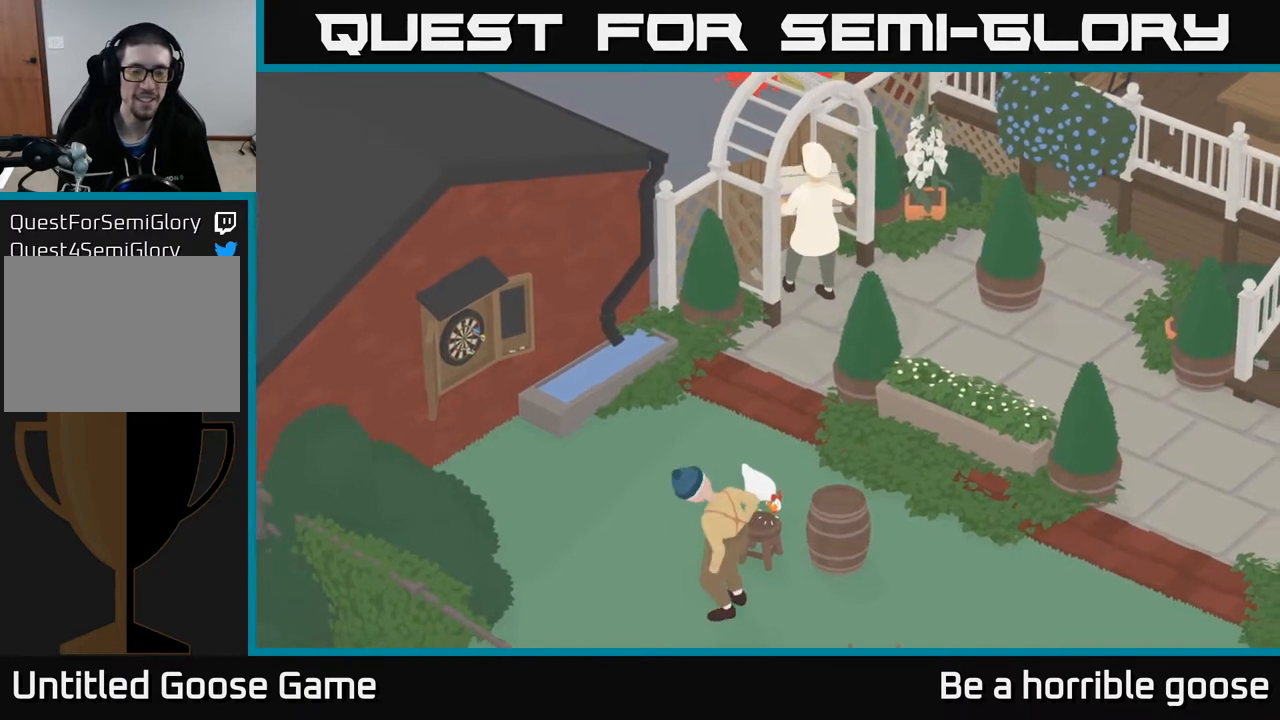
{"buttons": ["L2"], "left_stick": "center", "right_stick": "center", "events": []}
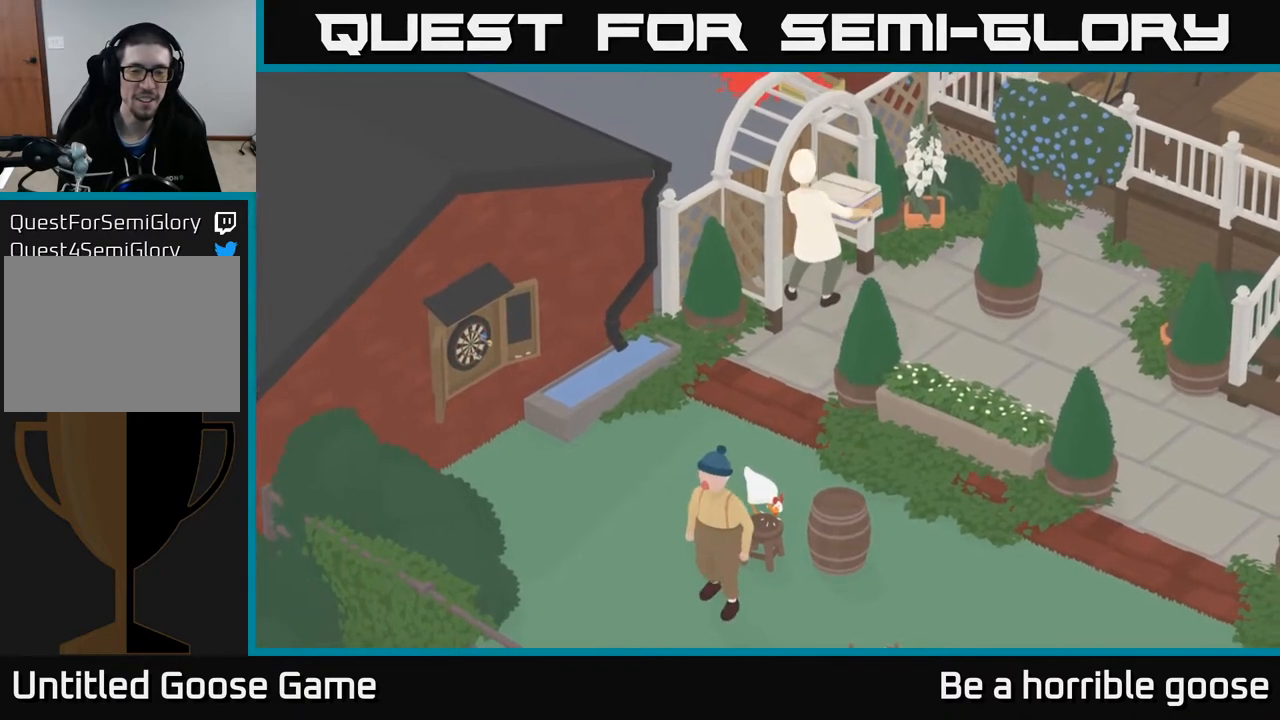
{"buttons": ["L2"], "left_stick": "up", "right_stick": "center", "events": [[117, "B", "down"], [200, "B", "up"], [200, "left_stick", "up"]]}
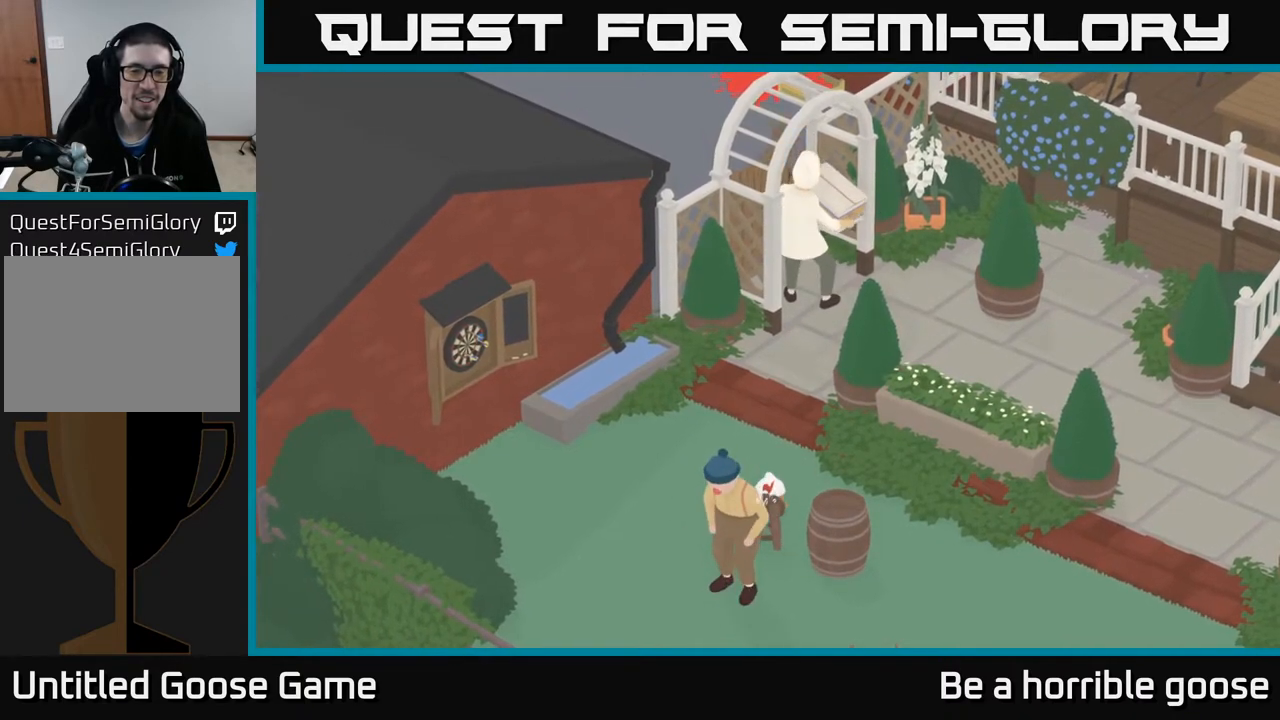
{"buttons": ["L2"], "left_stick": "up", "right_stick": "center", "events": []}
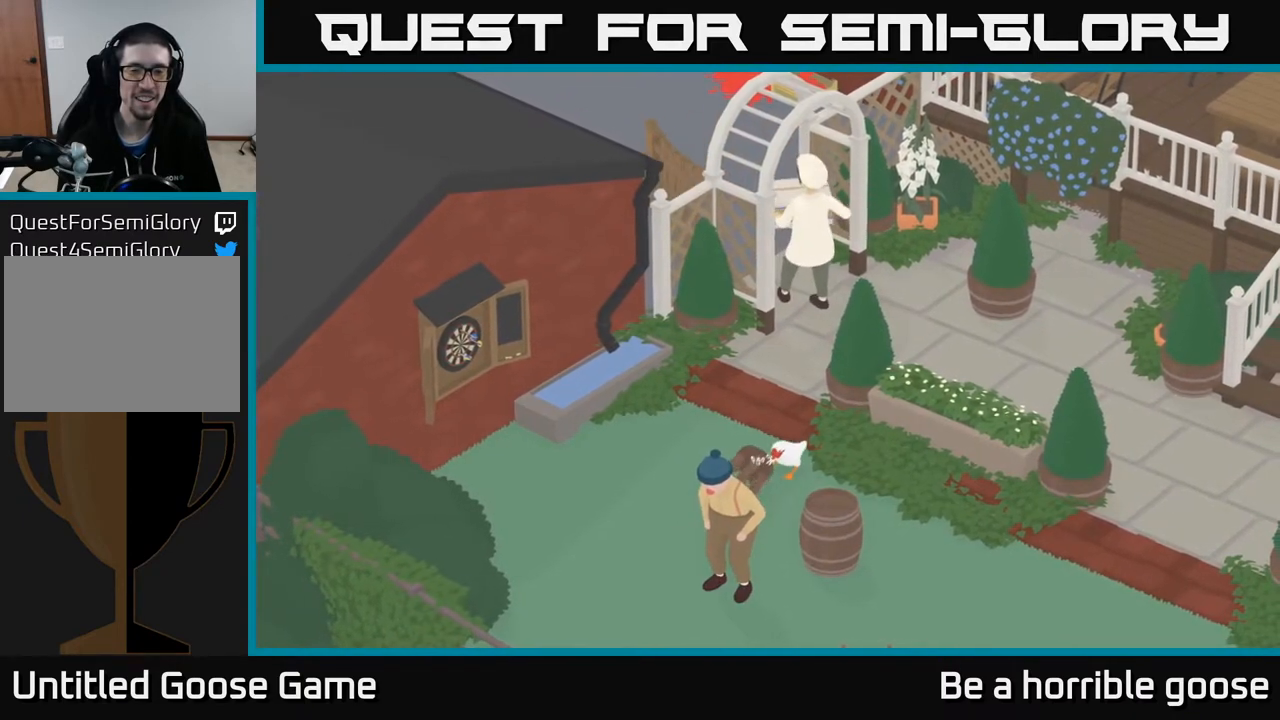
{"buttons": [], "left_stick": "down", "right_stick": "center", "events": [[167, "L2", "up"], [183, "left_stick", "center"], [250, "B", "down"], [333, "B", "up"], [450, "left_stick", "down"]]}
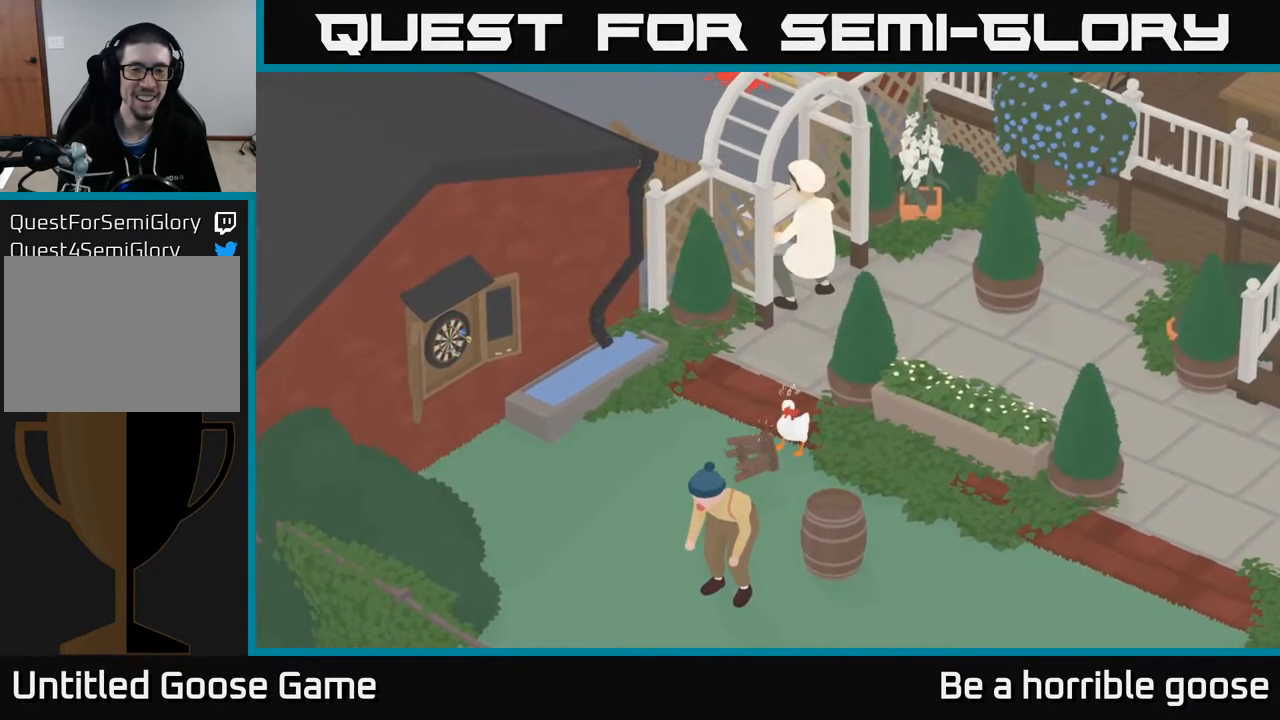
{"buttons": [], "left_stick": "center", "right_stick": "center", "events": [[250, "left_stick", "center"]]}
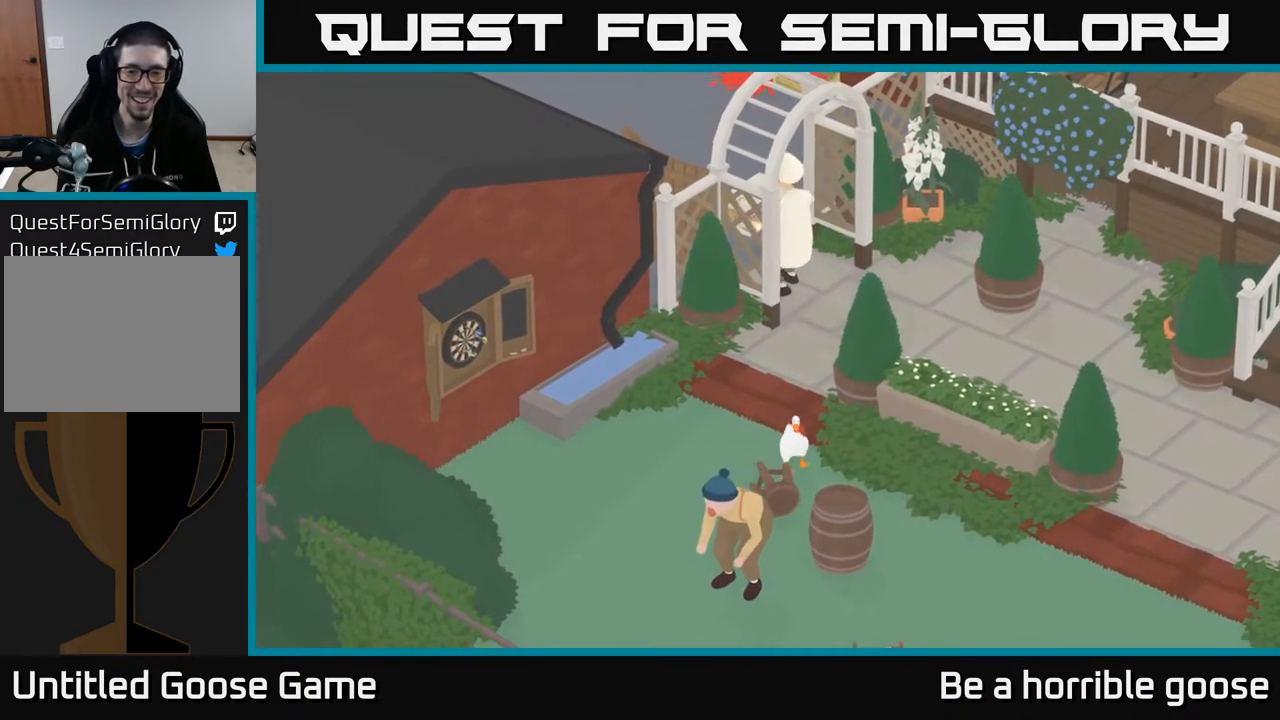
{"buttons": [], "left_stick": "up-left", "right_stick": "center", "events": [[17, "left_stick", "down"], [133, "left_stick", "center"], [267, "left_stick", "left"], [417, "left_stick", "up-left"]]}
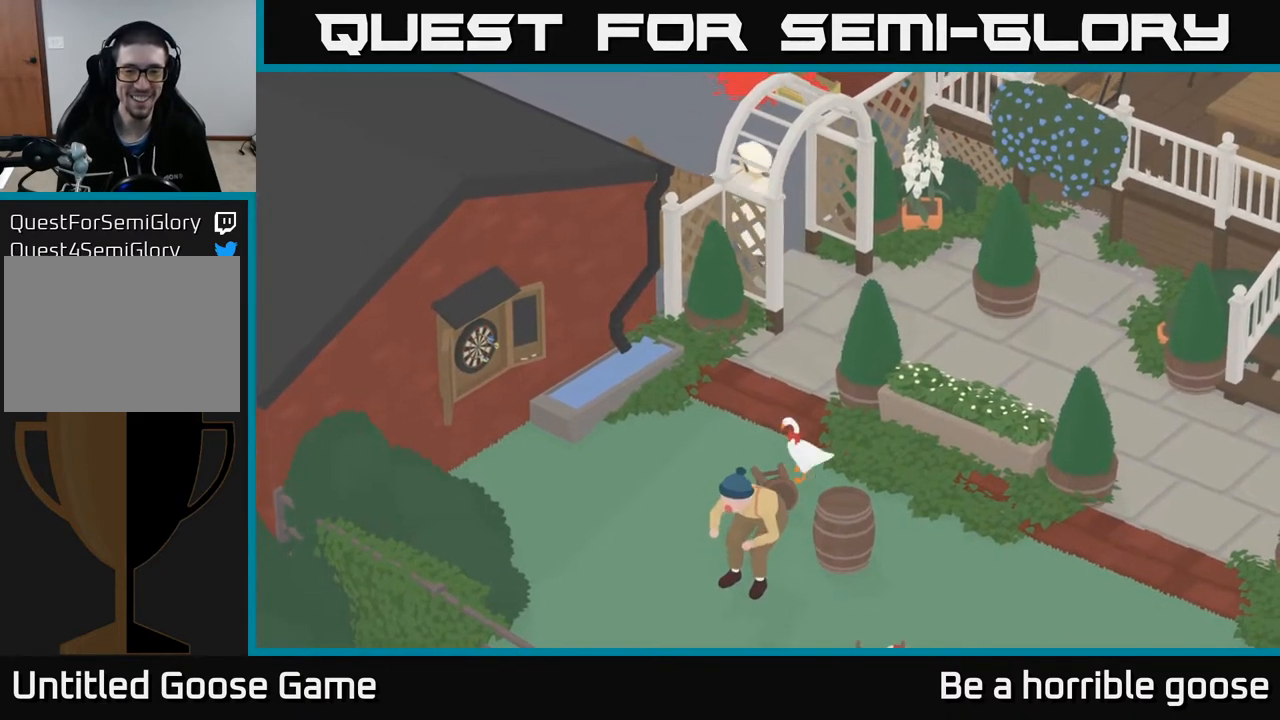
{"buttons": [], "left_stick": "right", "right_stick": "center", "events": [[67, "left_stick", "center"], [117, "left_stick", "down-right"], [233, "left_stick", "right"]]}
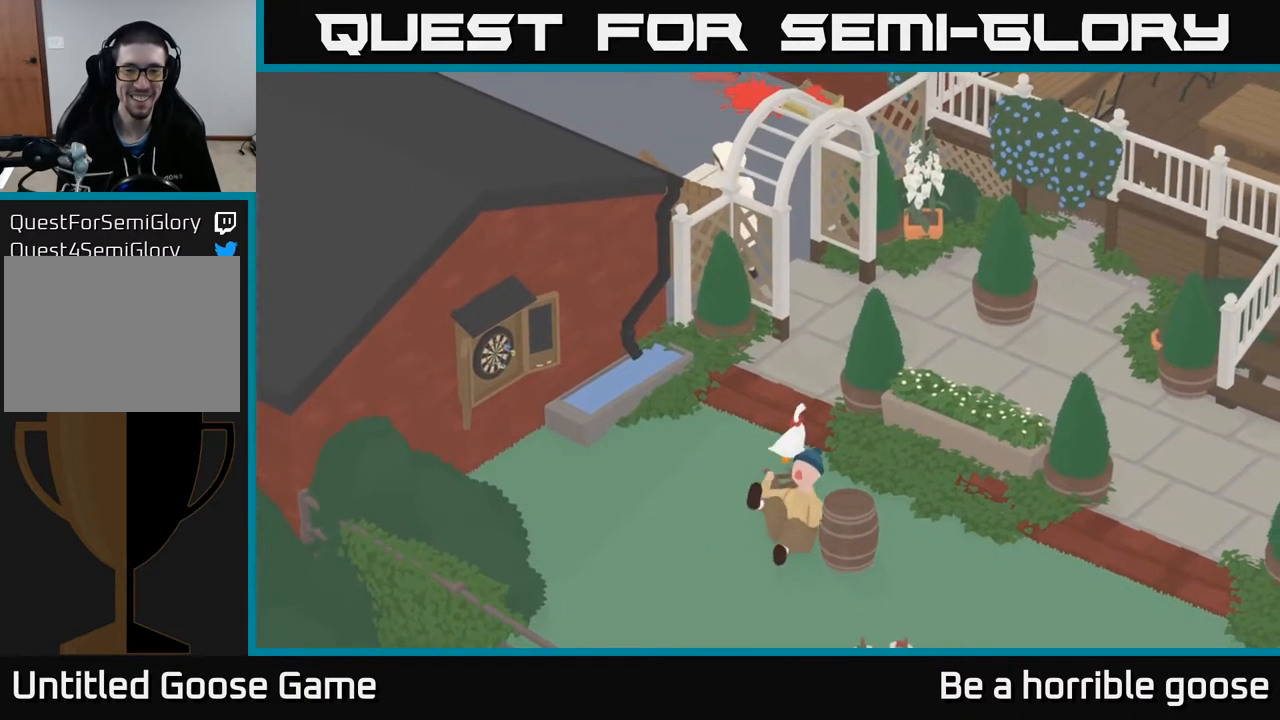
{"buttons": ["L2"], "left_stick": "center", "right_stick": "center", "events": [[83, "left_stick", "down"], [267, "left_stick", "center"], [333, "L2", "down"]]}
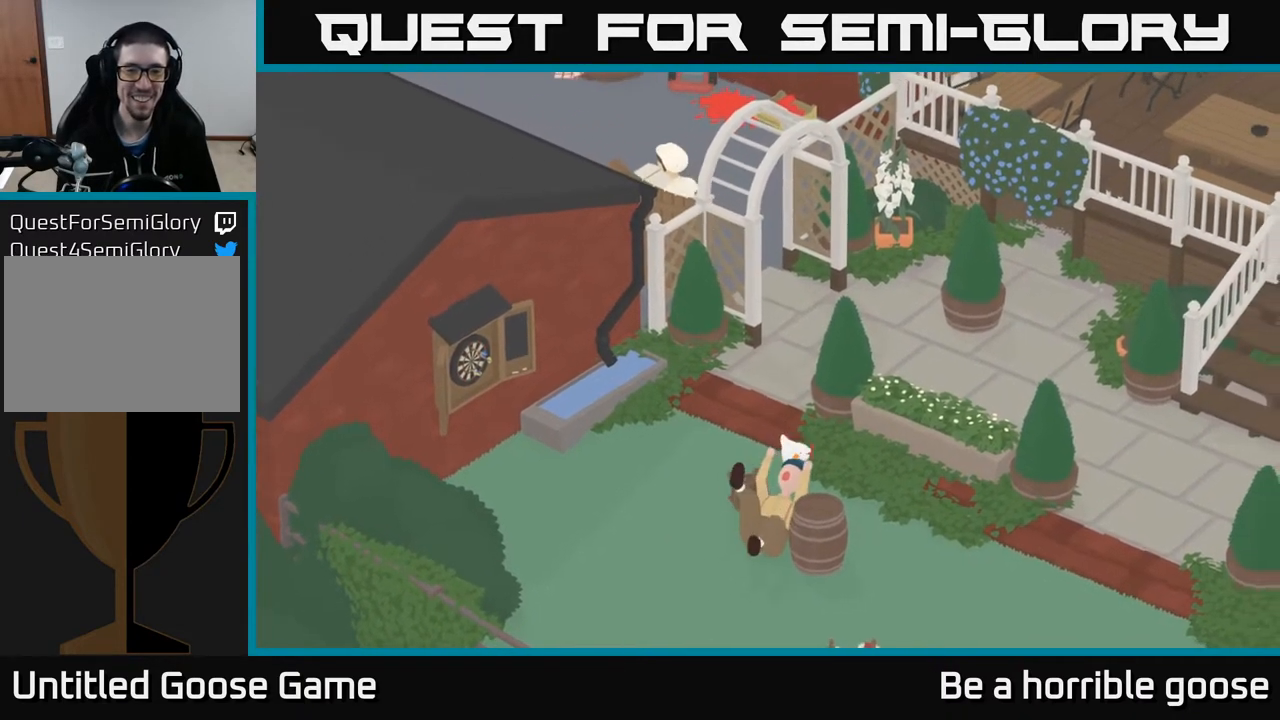
{"buttons": [], "left_stick": "down", "right_stick": "center", "events": [[150, "L2", "up"], [267, "left_stick", "down"], [333, "B", "down"], [433, "B", "up"]]}
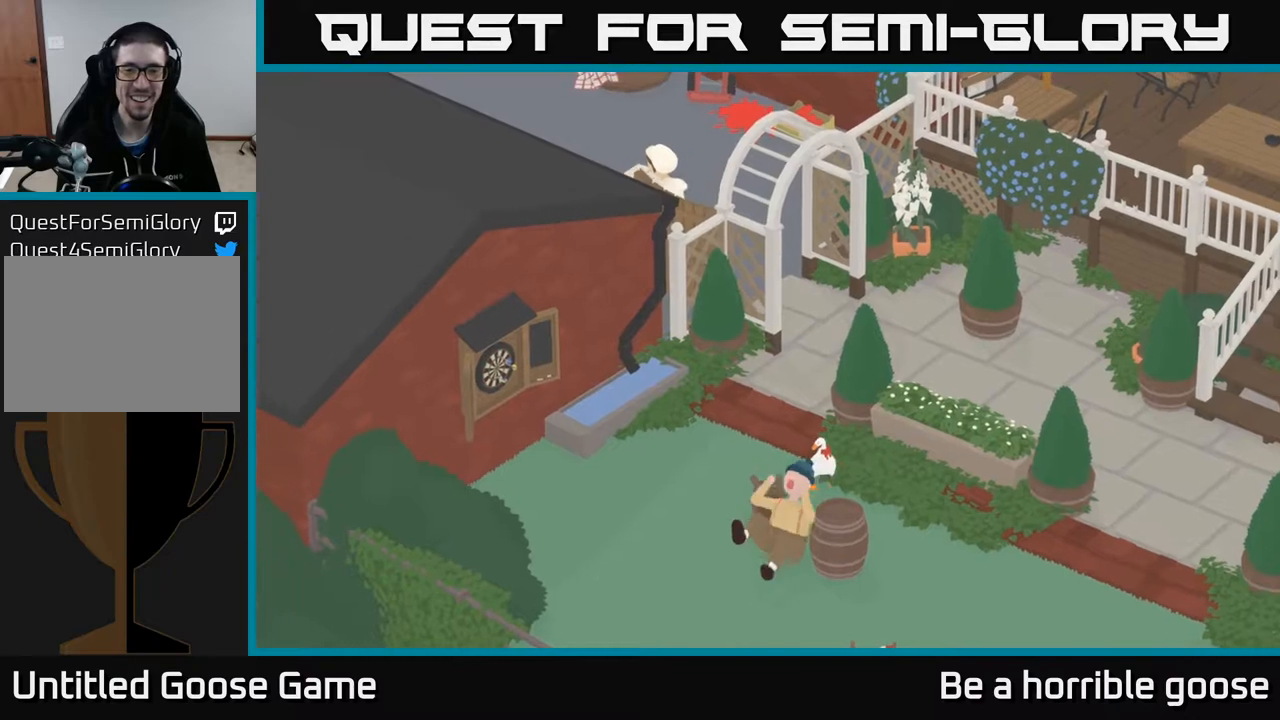
{"buttons": ["B"], "left_stick": "center", "right_stick": "center", "events": [[33, "left_stick", "center"], [150, "left_stick", "down"], [400, "left_stick", "center"], [433, "B", "down"]]}